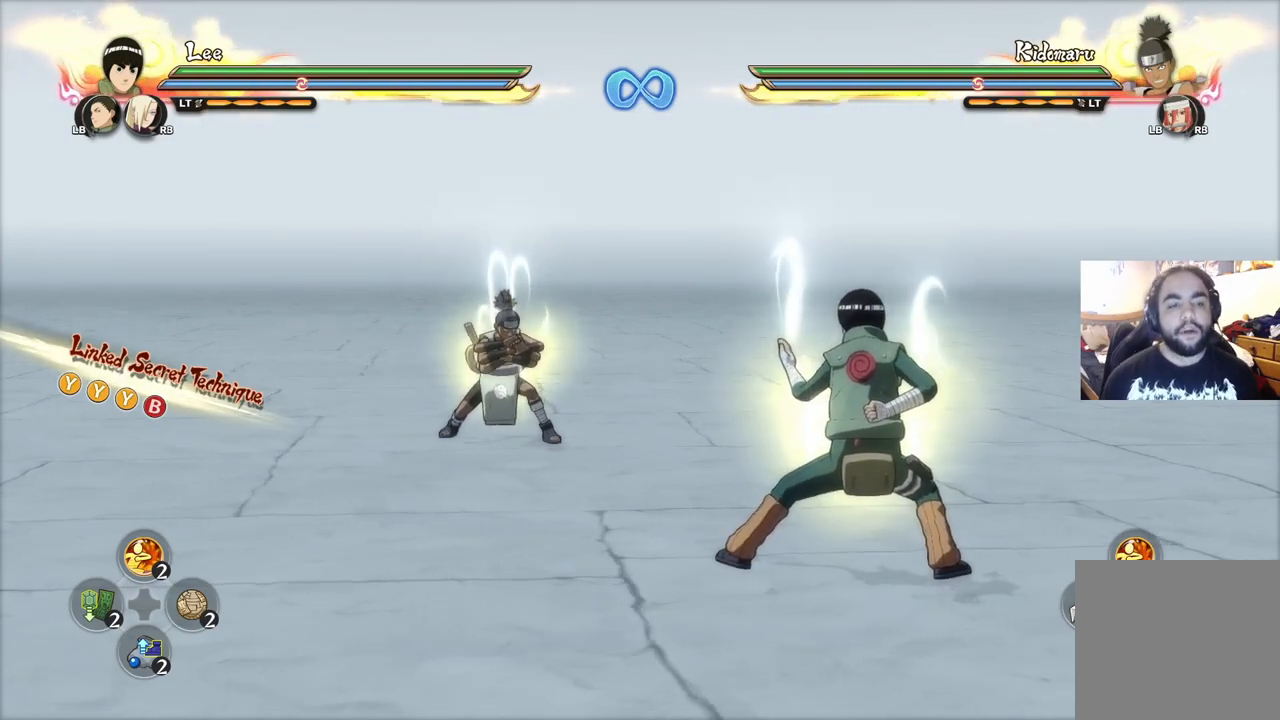
Gameplay with a controller (PlayStation layout); each line is a JSON object with the inputs held at the frame after it. "events" lists button and stick changes between this image and that frame as [ms after this image, input, new state], when the widget could be followed in between.
{"buttons": [], "left_stick": "up", "right_stick": "center", "events": [[217, "left_stick", "right"], [317, "left_stick", "center"], [451, "left_stick", "up"]]}
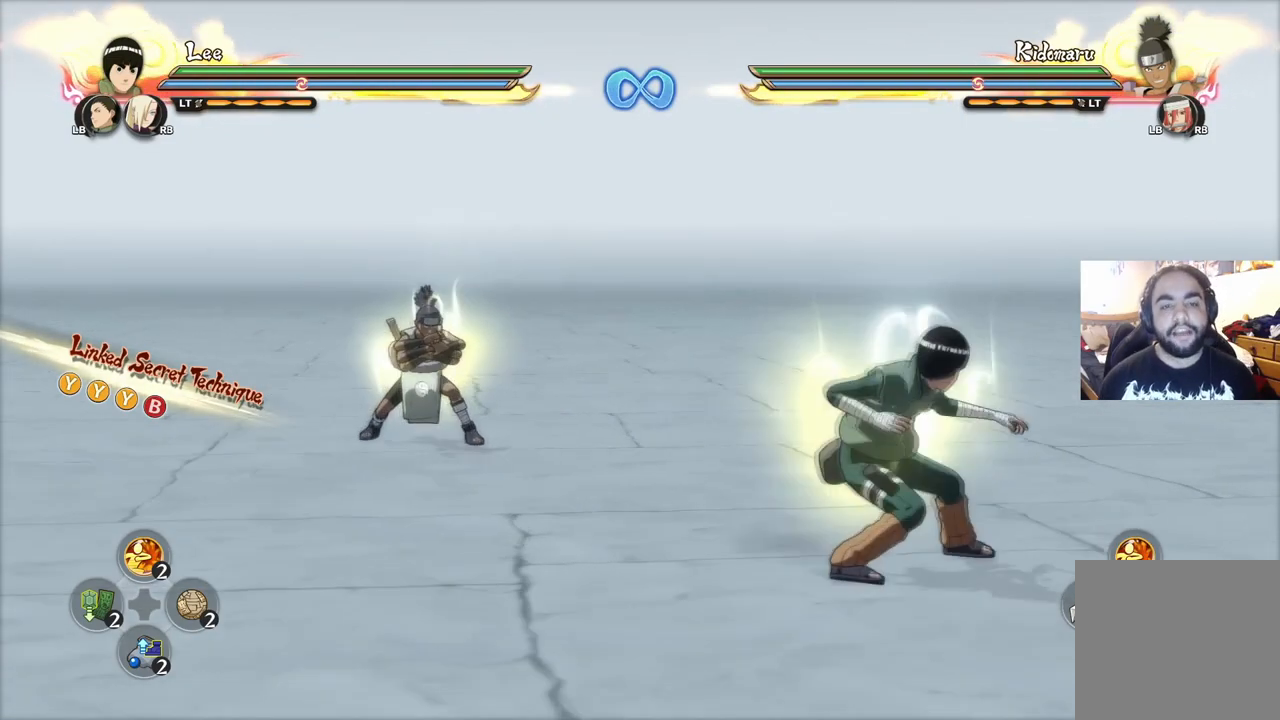
{"buttons": [], "left_stick": "center", "right_stick": "center", "events": [[334, "left_stick", "center"]]}
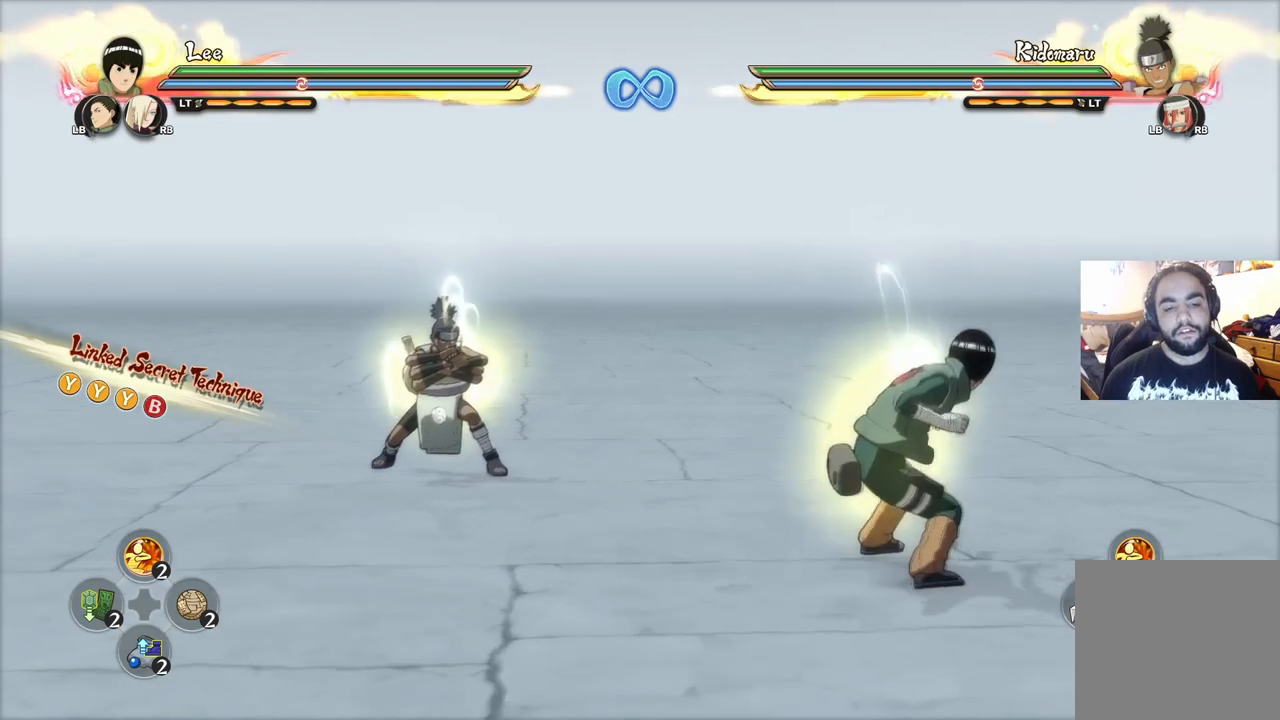
{"buttons": [], "left_stick": "center", "right_stick": "center", "events": []}
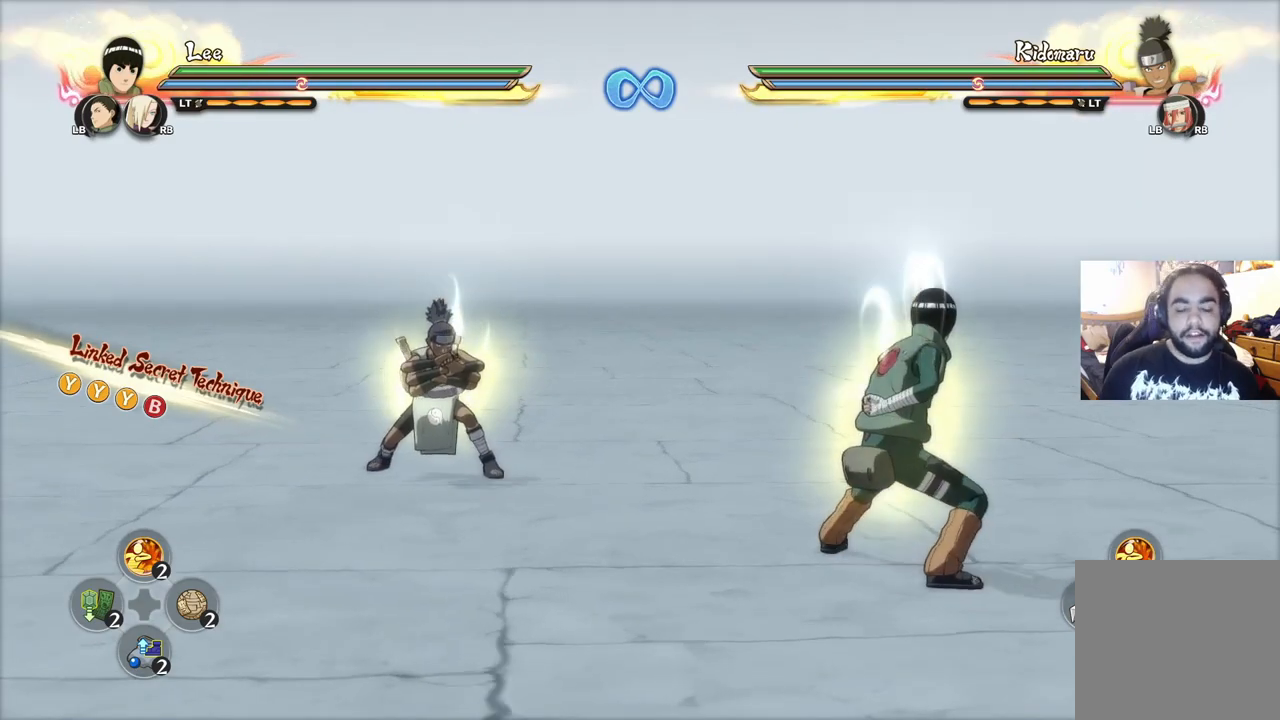
{"buttons": [], "left_stick": "center", "right_stick": "center", "events": []}
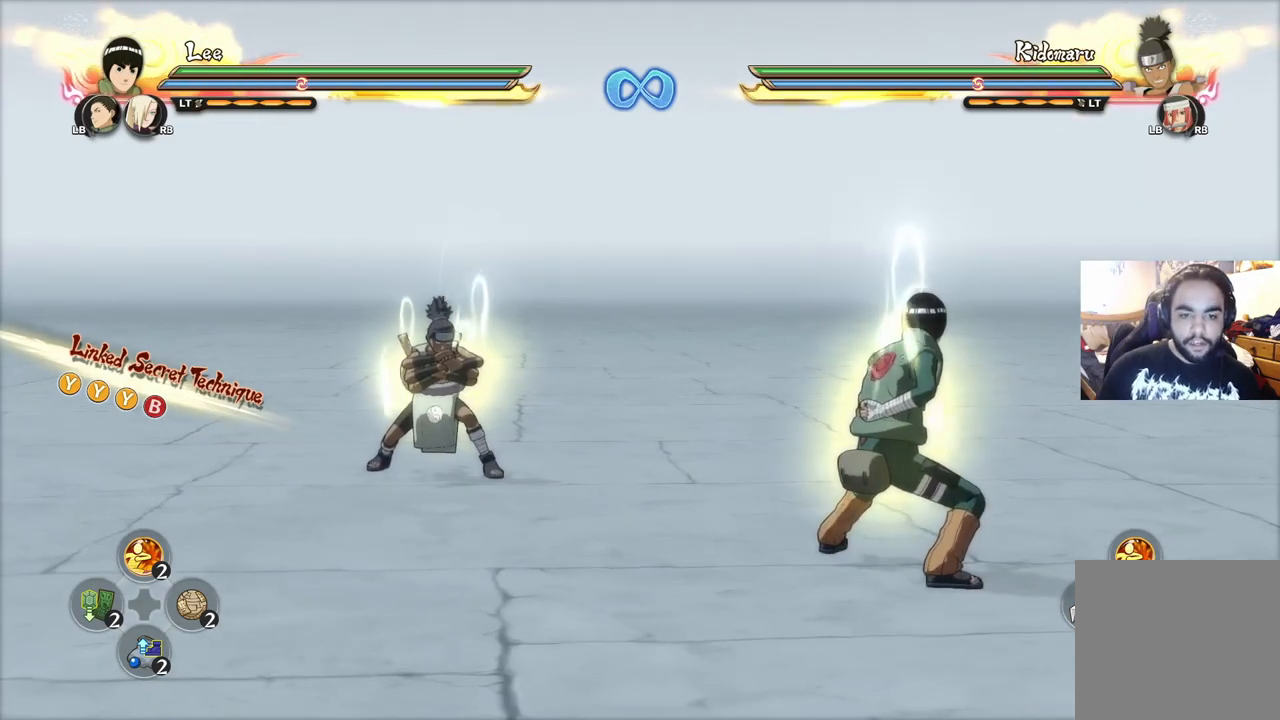
{"buttons": [], "left_stick": "center", "right_stick": "center", "events": []}
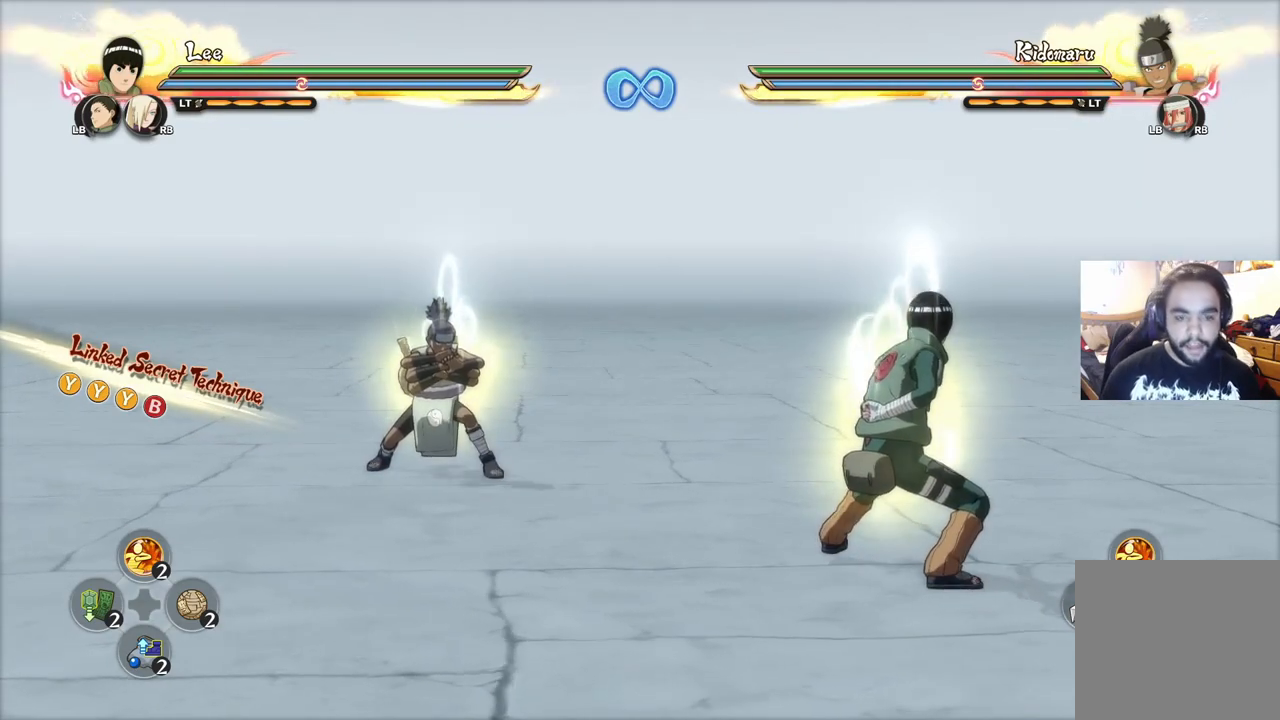
{"buttons": [], "left_stick": "down-left", "right_stick": "center", "events": [[484, "left_stick", "down-left"]]}
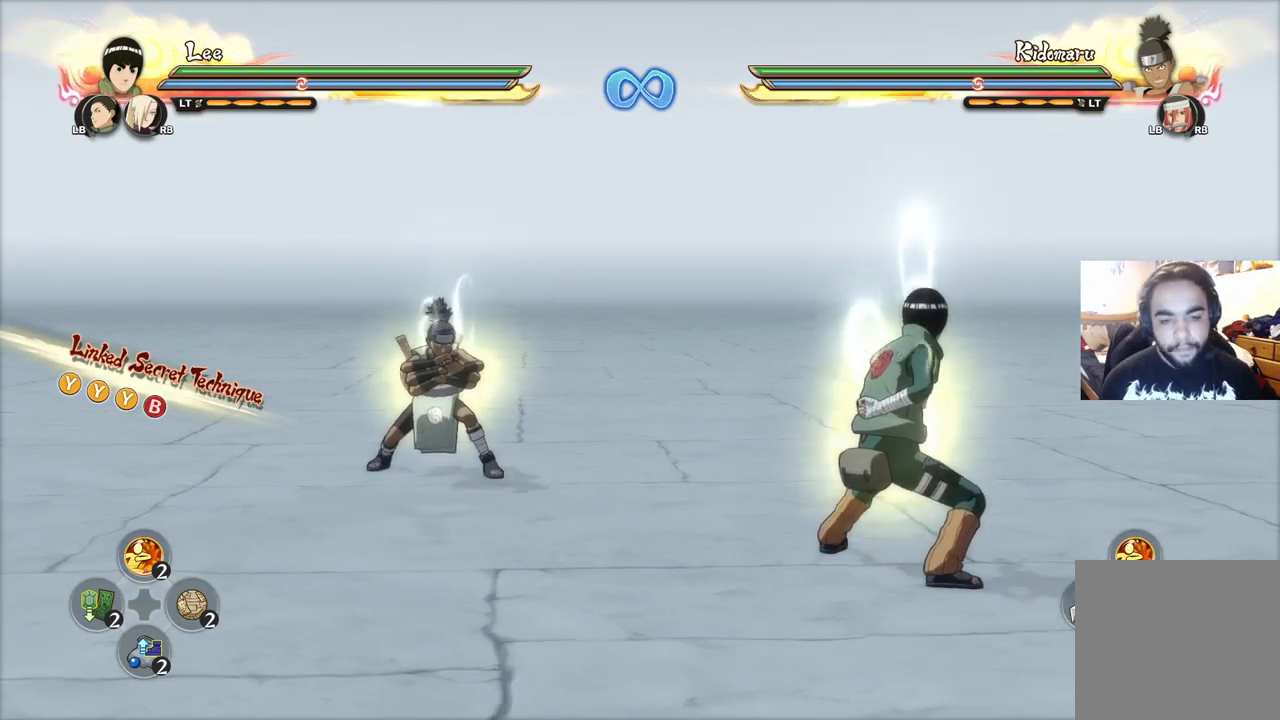
{"buttons": [], "left_stick": "down", "right_stick": "center", "events": [[116, "left_stick", "down"]]}
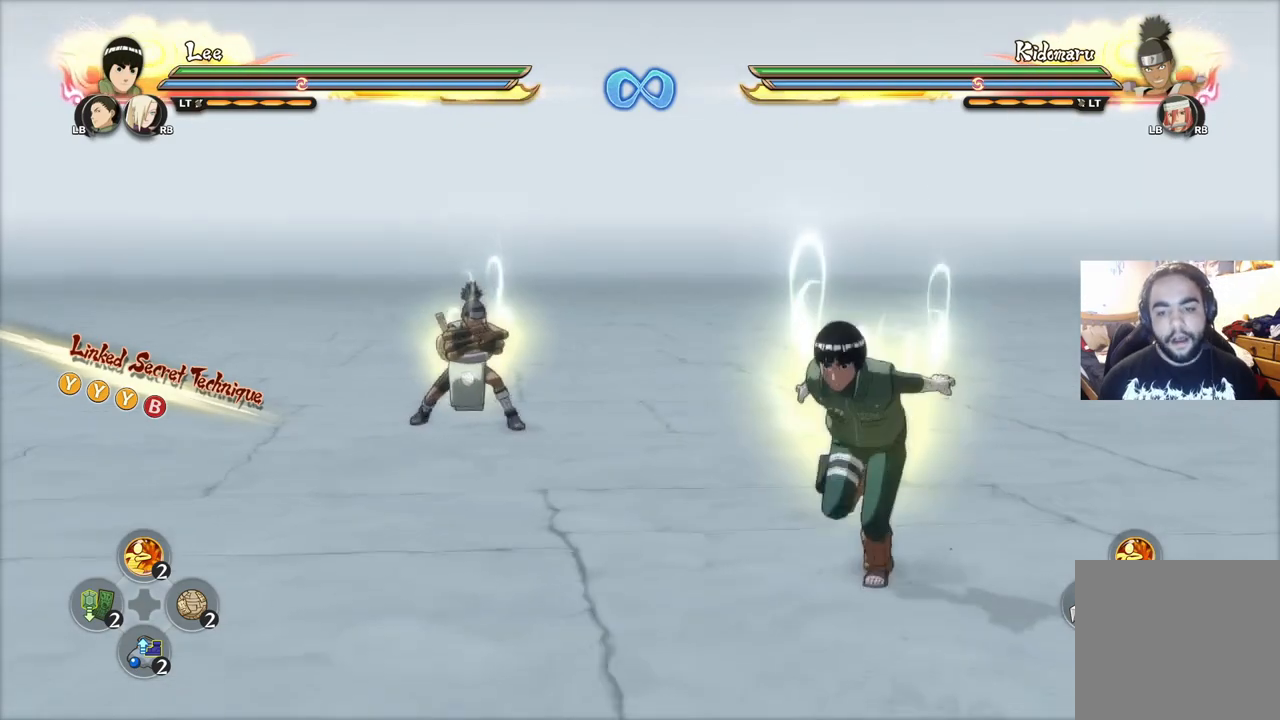
{"buttons": [], "left_stick": "up", "right_stick": "center", "events": [[67, "left_stick", "down-right"], [250, "left_stick", "up-right"], [317, "left_stick", "up"]]}
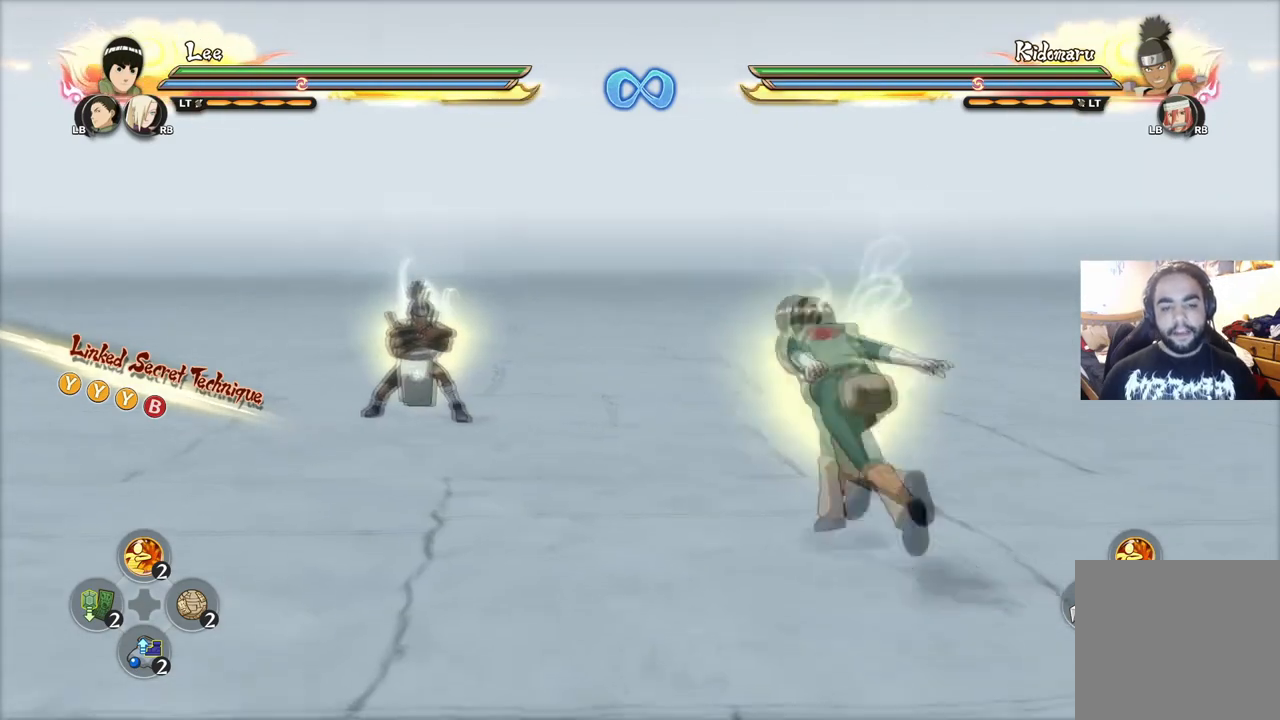
{"buttons": [], "left_stick": "center", "right_stick": "center", "events": [[200, "left_stick", "center"]]}
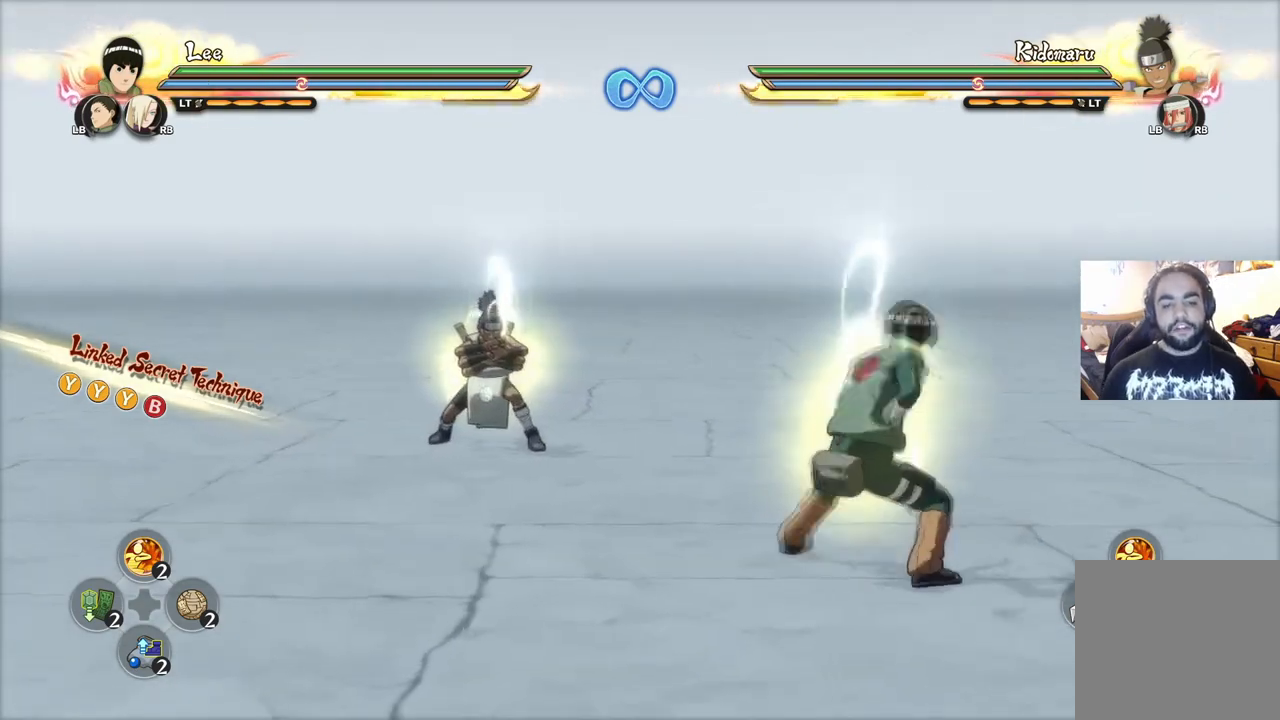
{"buttons": [], "left_stick": "center", "right_stick": "center", "events": []}
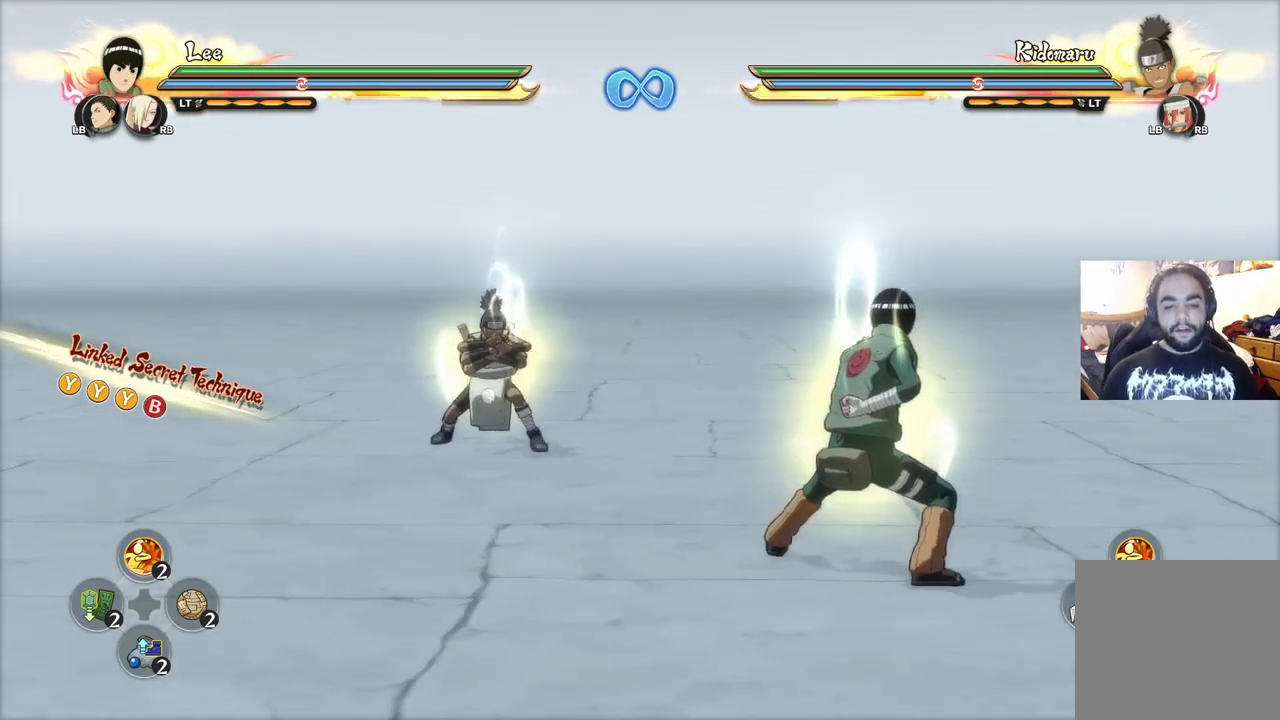
{"buttons": [], "left_stick": "center", "right_stick": "center", "events": []}
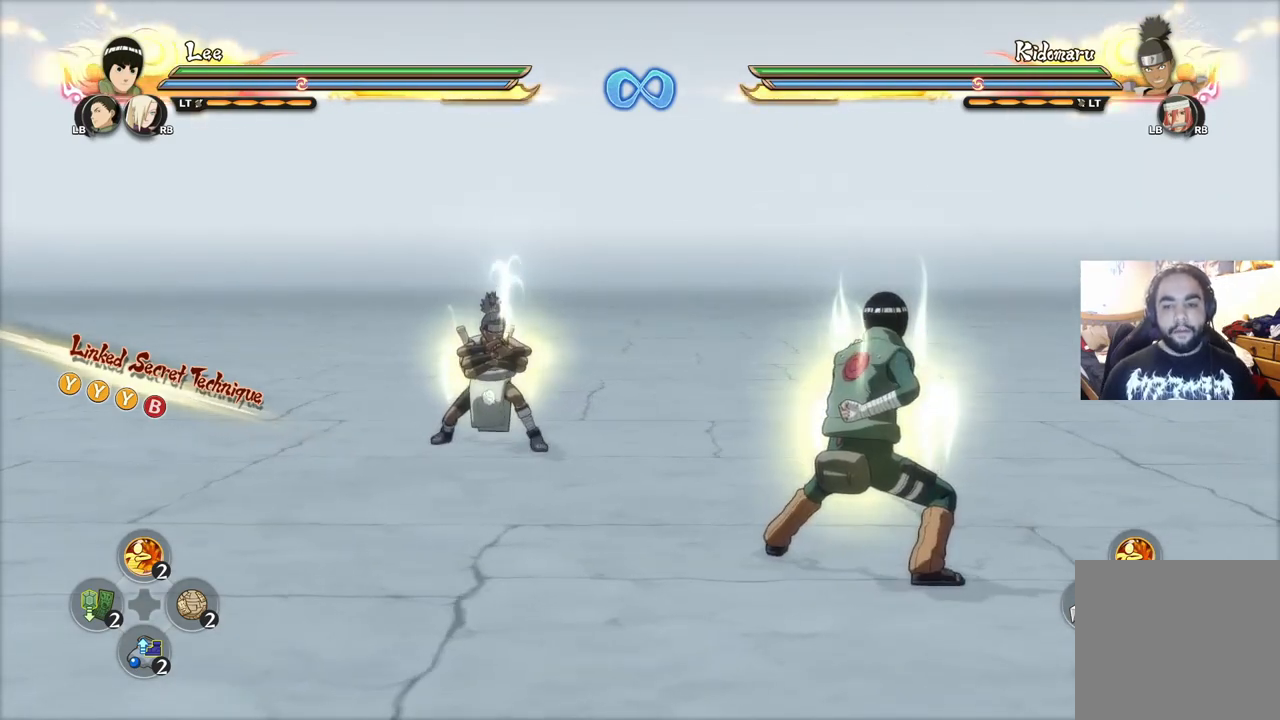
{"buttons": [], "left_stick": "center", "right_stick": "center", "events": [[100, "left_stick", "up"], [250, "left_stick", "center"]]}
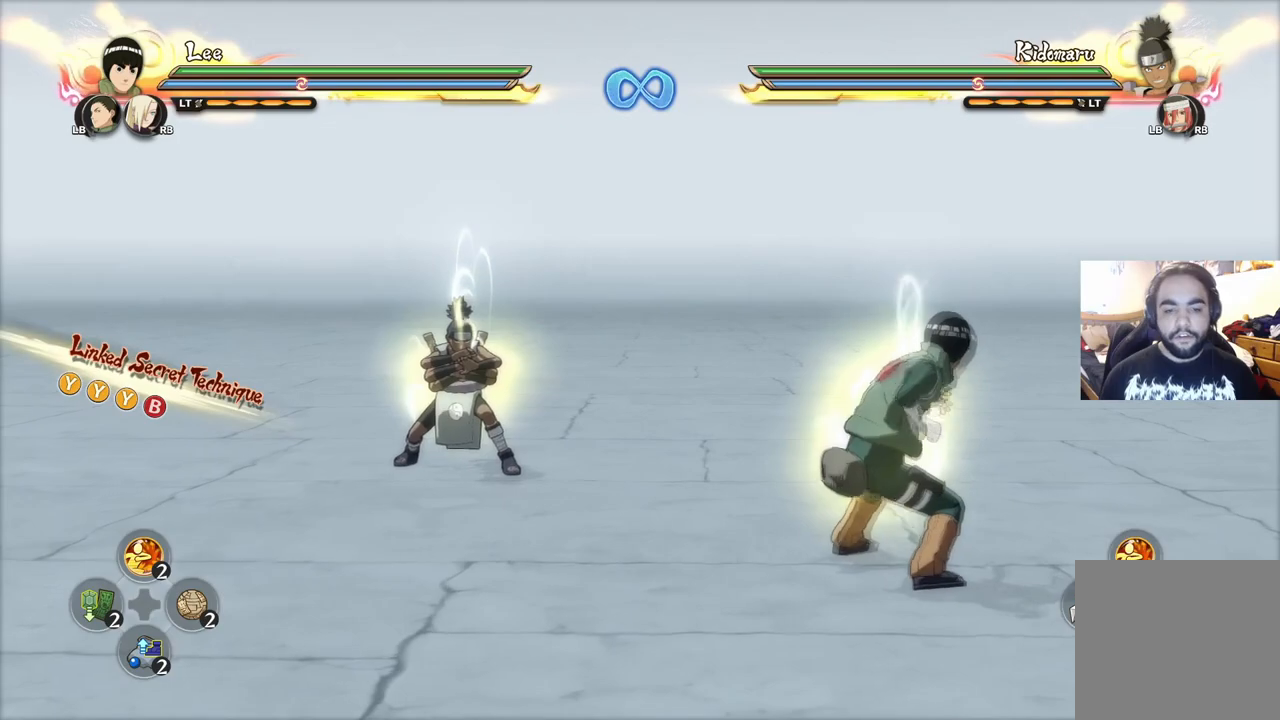
{"buttons": [], "left_stick": "center", "right_stick": "center", "events": []}
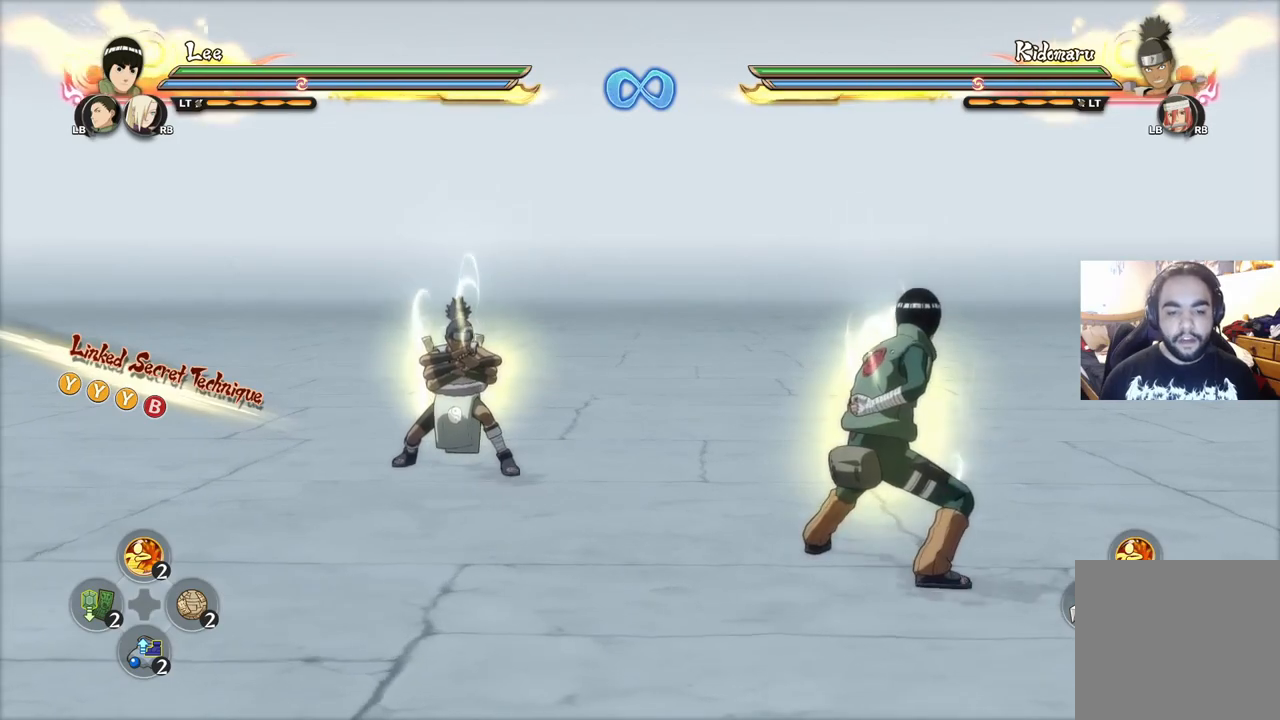
{"buttons": [], "left_stick": "up-left", "right_stick": "center", "events": [[317, "left_stick", "up-left"]]}
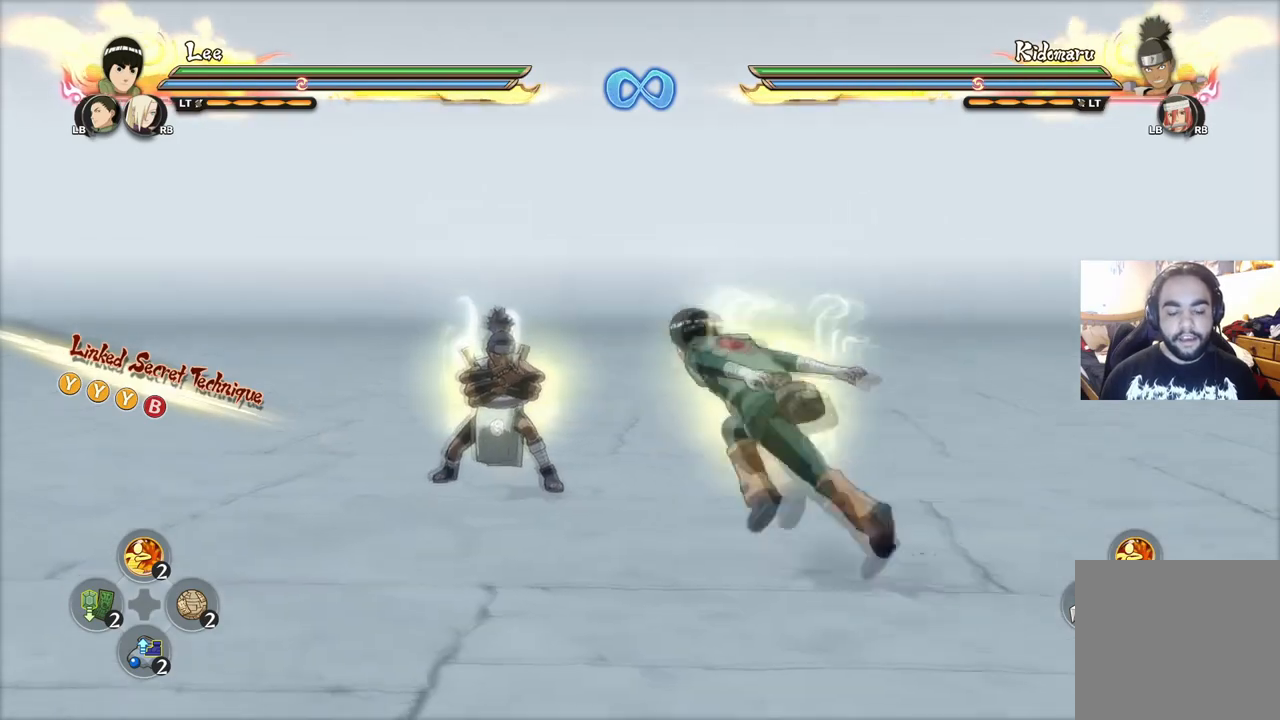
{"buttons": [], "left_stick": "center", "right_stick": "center", "events": [[33, "left_stick", "center"]]}
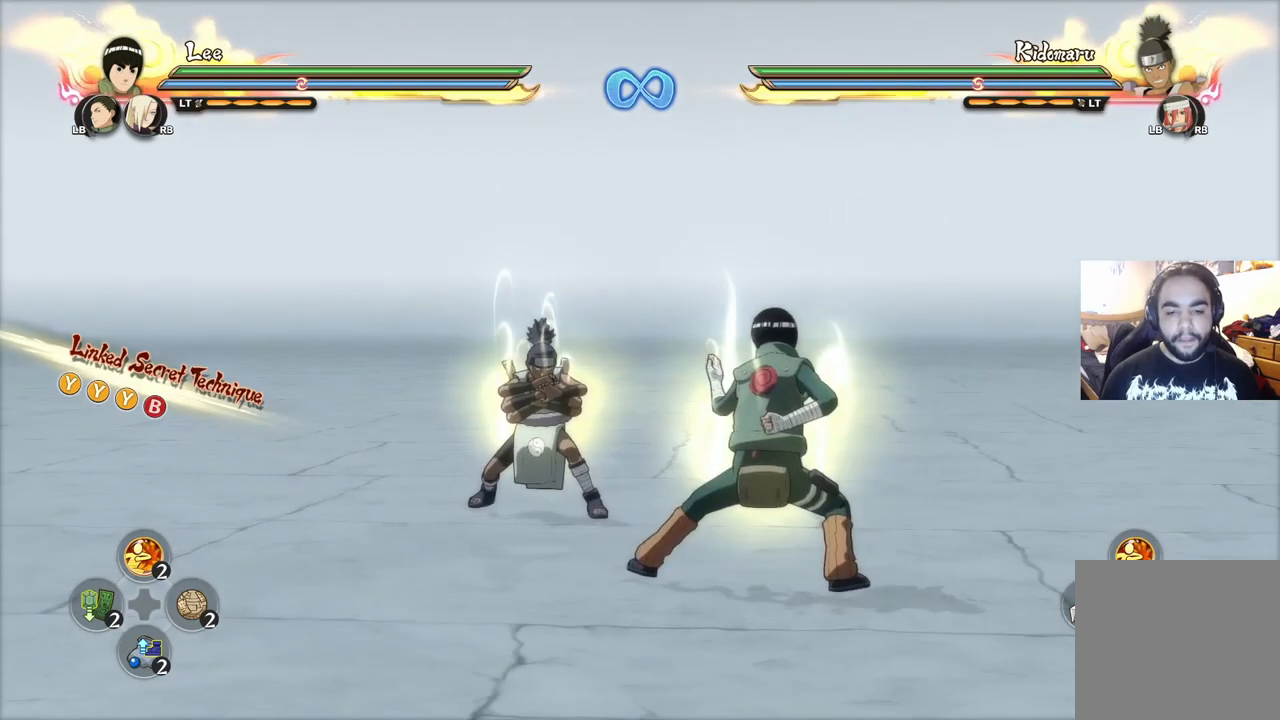
{"buttons": ["CIRCLE", "R2"], "left_stick": "down-right", "right_stick": "center", "events": [[184, "left_stick", "up-left"], [434, "CIRCLE", "down"], [434, "R2", "down"], [501, "left_stick", "down-right"]]}
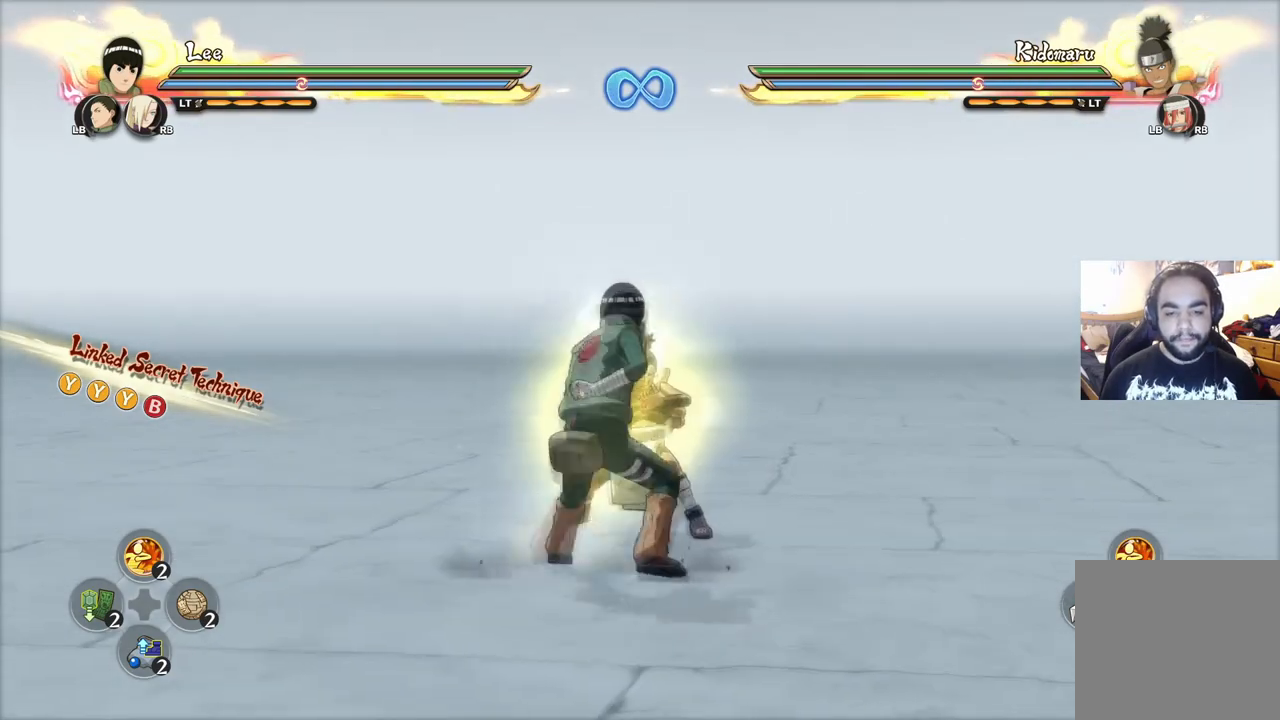
{"buttons": [], "left_stick": "center", "right_stick": "center", "events": [[16, "left_stick", "center"], [50, "CIRCLE", "up"], [50, "R2", "up"]]}
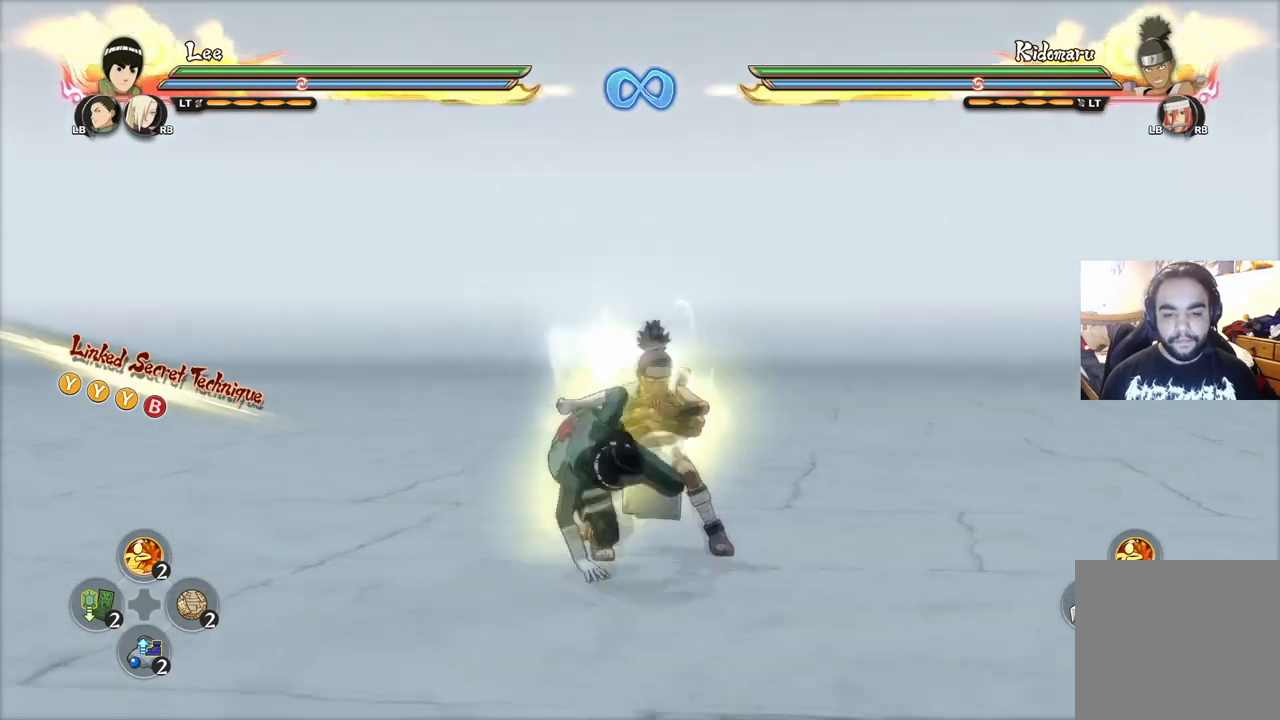
{"buttons": [], "left_stick": "center", "right_stick": "center", "events": []}
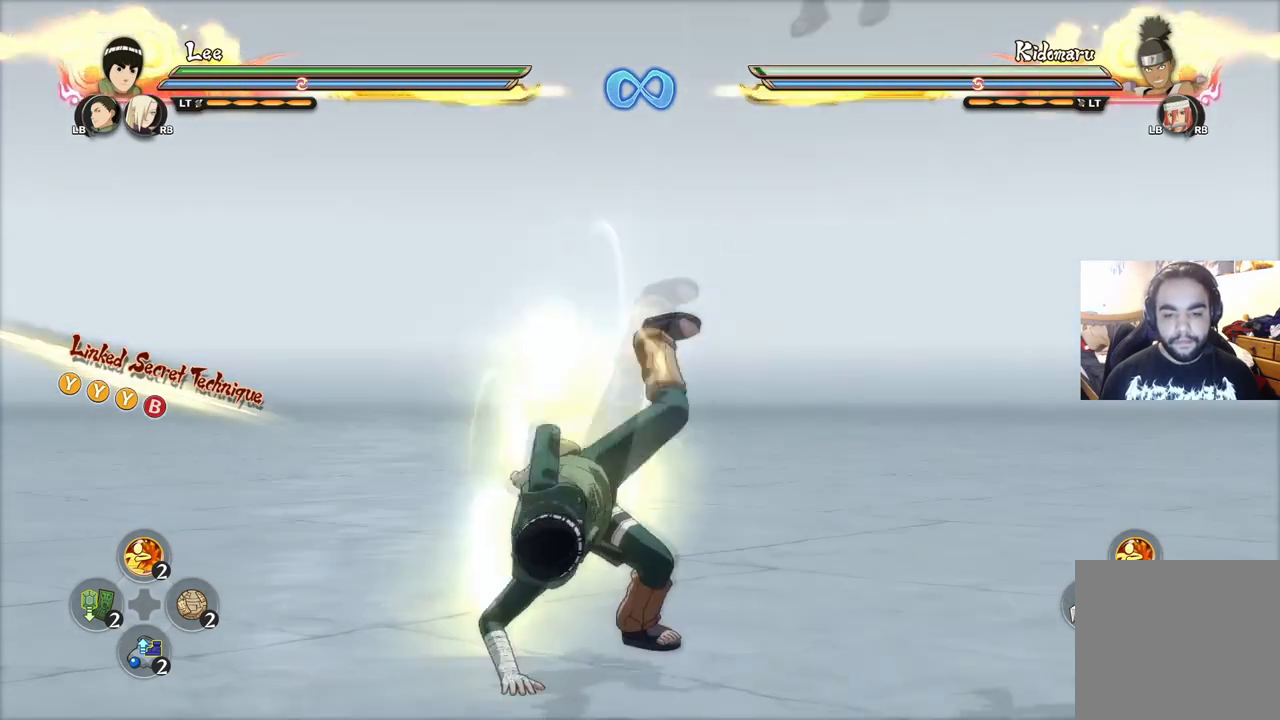
{"buttons": [], "left_stick": "center", "right_stick": "center", "events": []}
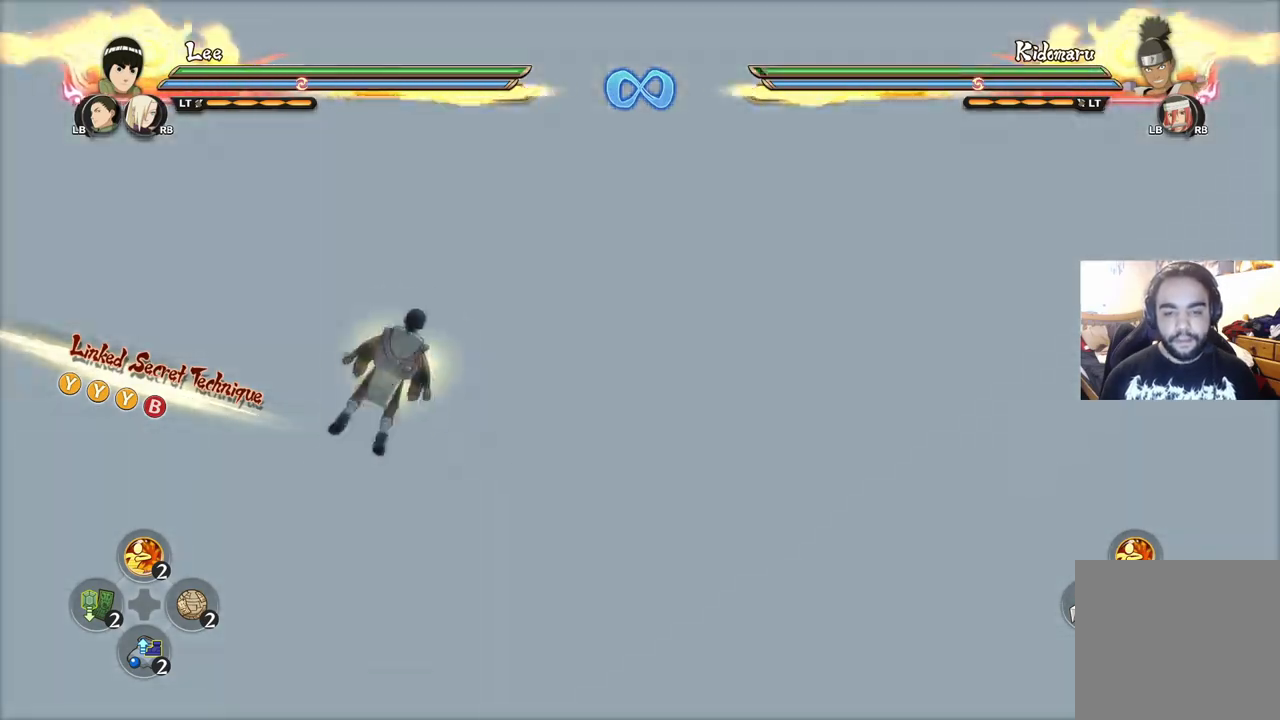
{"buttons": [], "left_stick": "center", "right_stick": "center", "events": []}
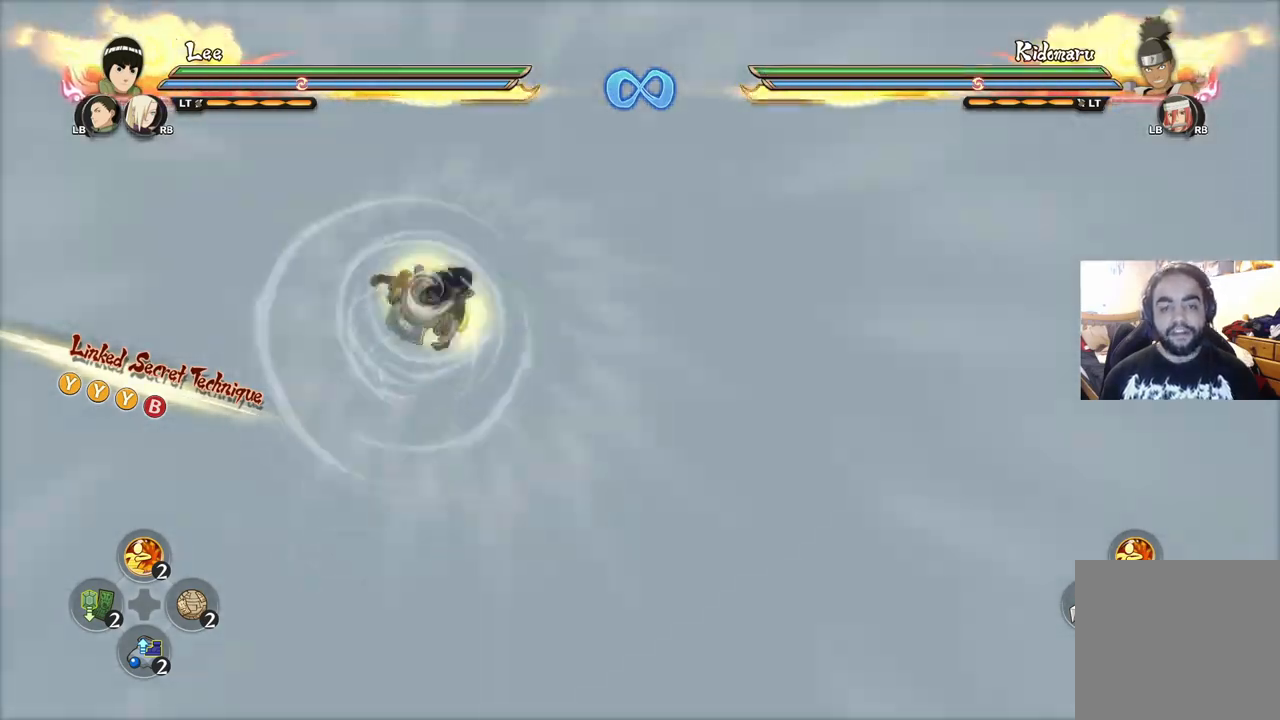
{"buttons": [], "left_stick": "center", "right_stick": "center", "events": []}
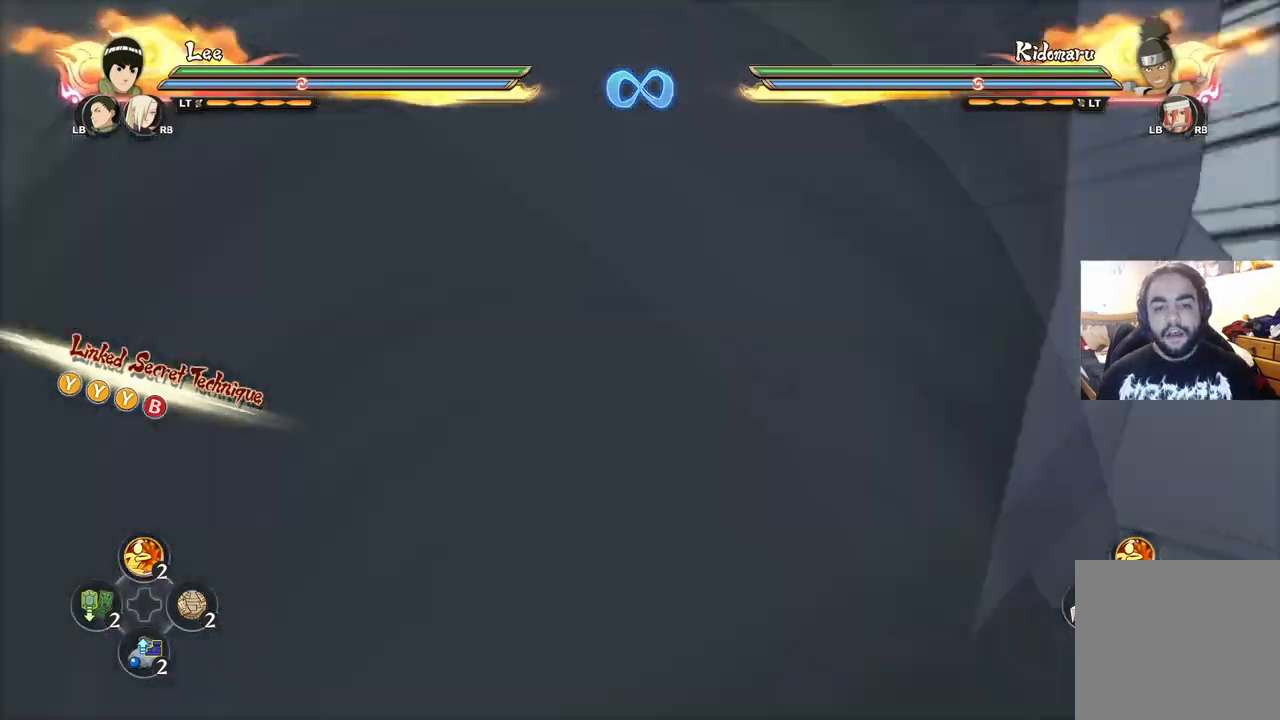
{"buttons": [], "left_stick": "center", "right_stick": "center", "events": []}
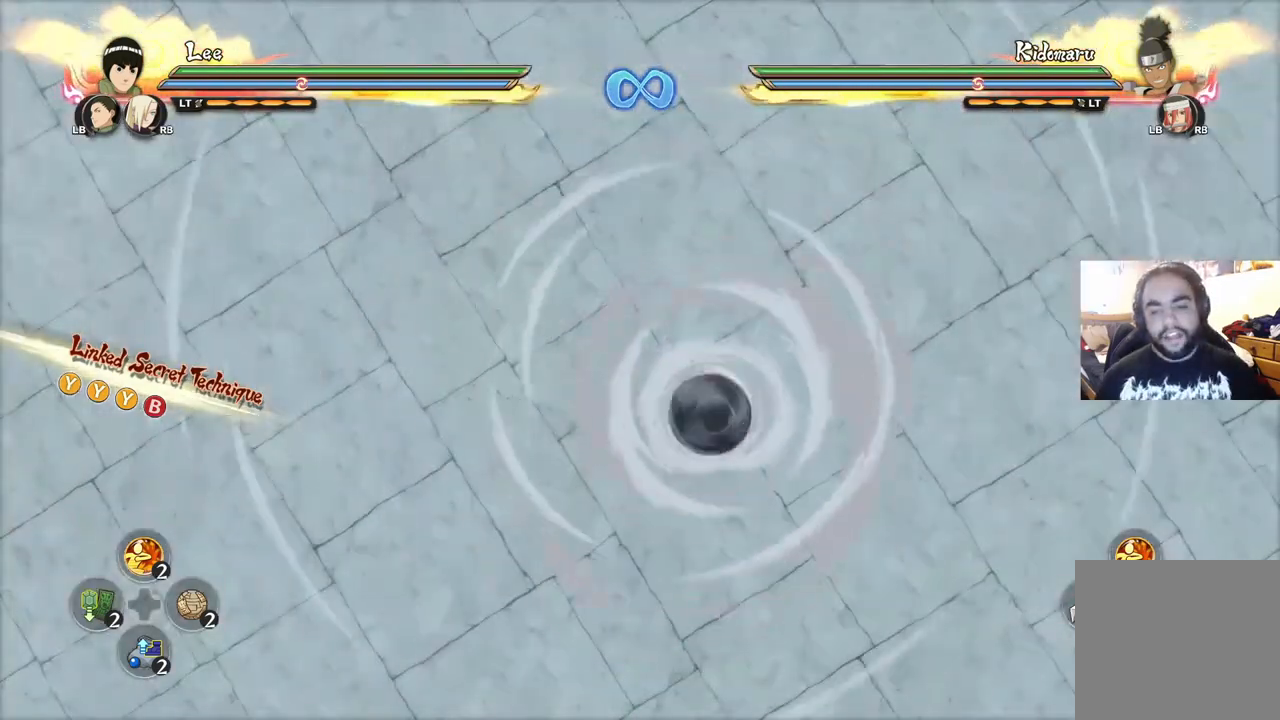
{"buttons": [], "left_stick": "center", "right_stick": "center", "events": []}
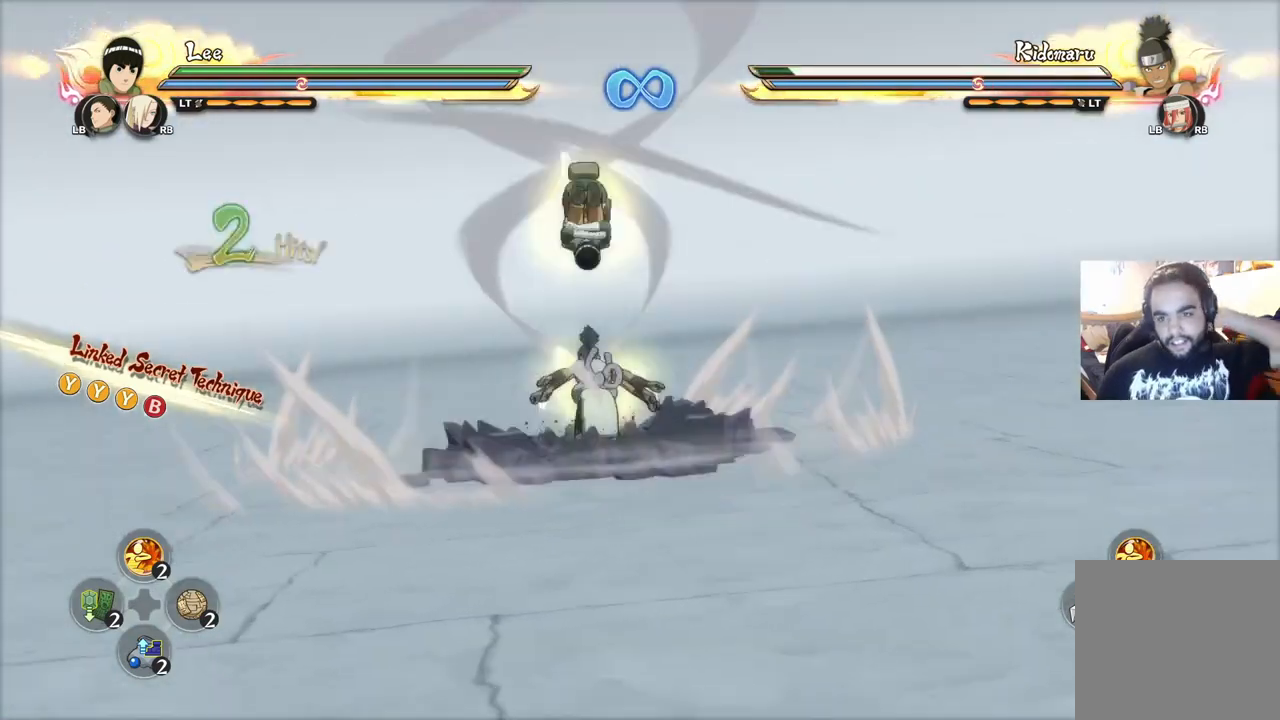
{"buttons": [], "left_stick": "center", "right_stick": "center", "events": []}
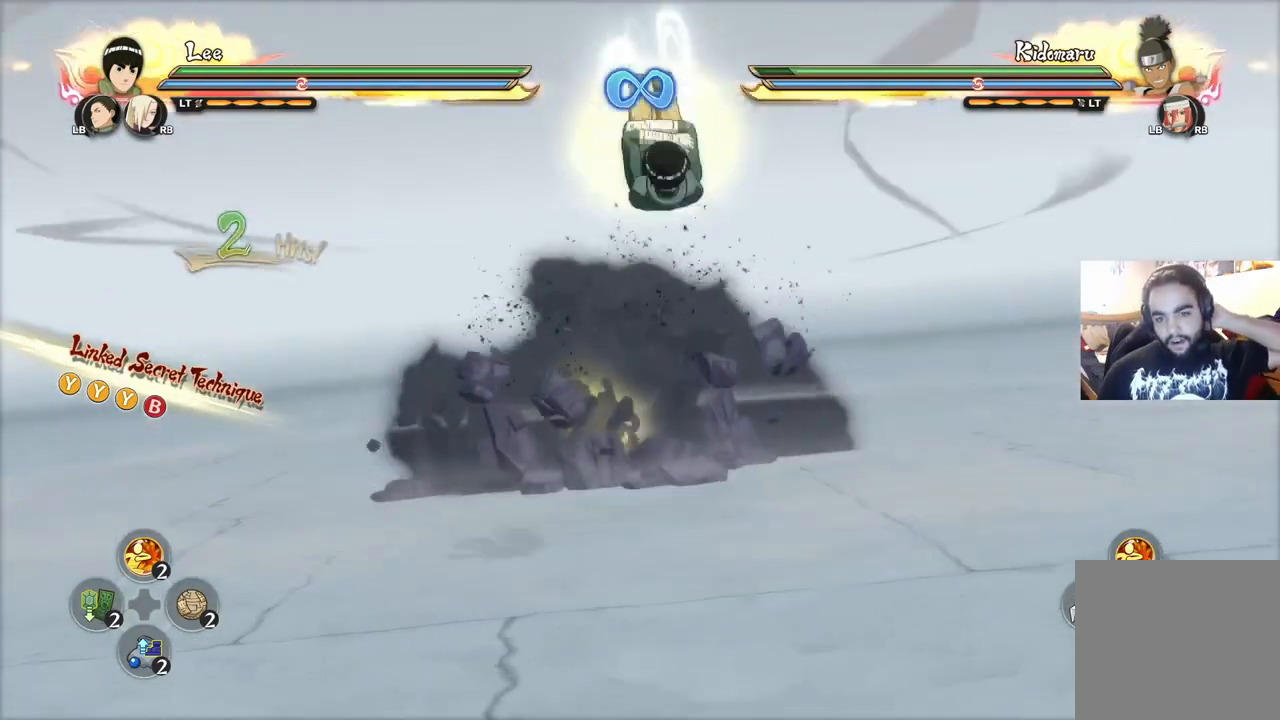
{"buttons": [], "left_stick": "center", "right_stick": "center", "events": []}
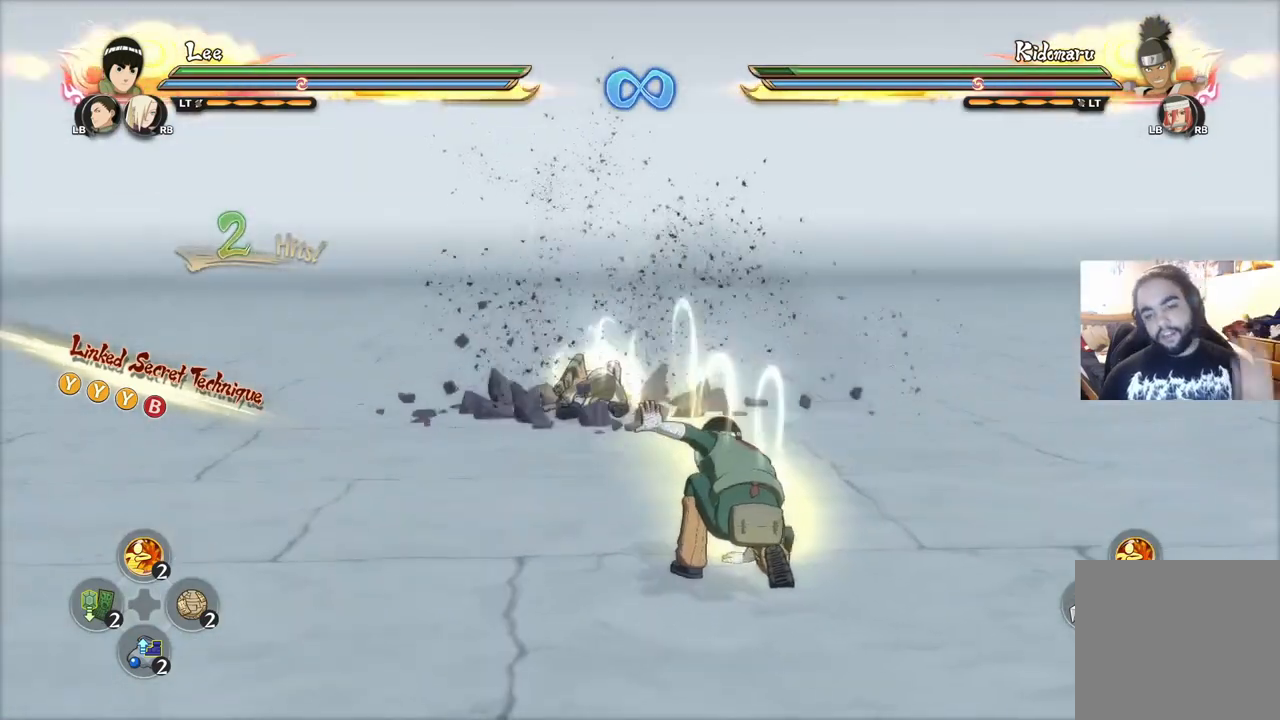
{"buttons": [], "left_stick": "center", "right_stick": "center", "events": []}
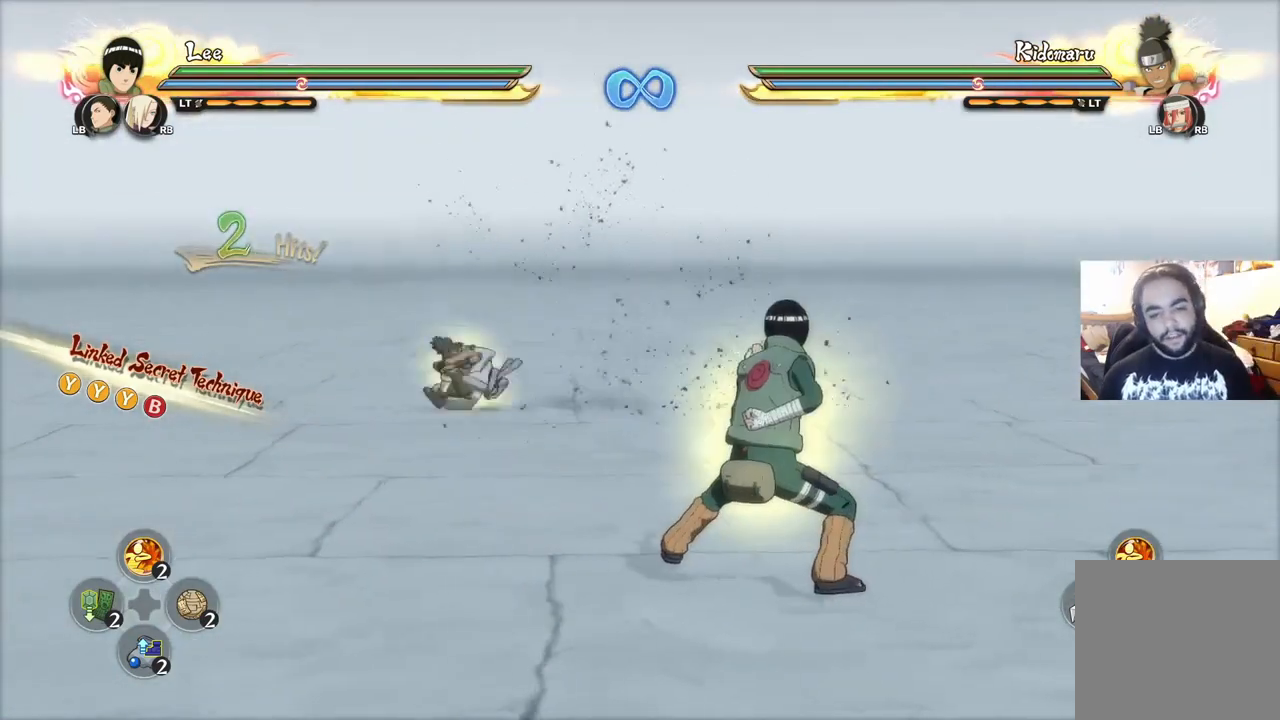
{"buttons": [], "left_stick": "up", "right_stick": "center", "events": [[167, "left_stick", "up-left"], [484, "left_stick", "up"]]}
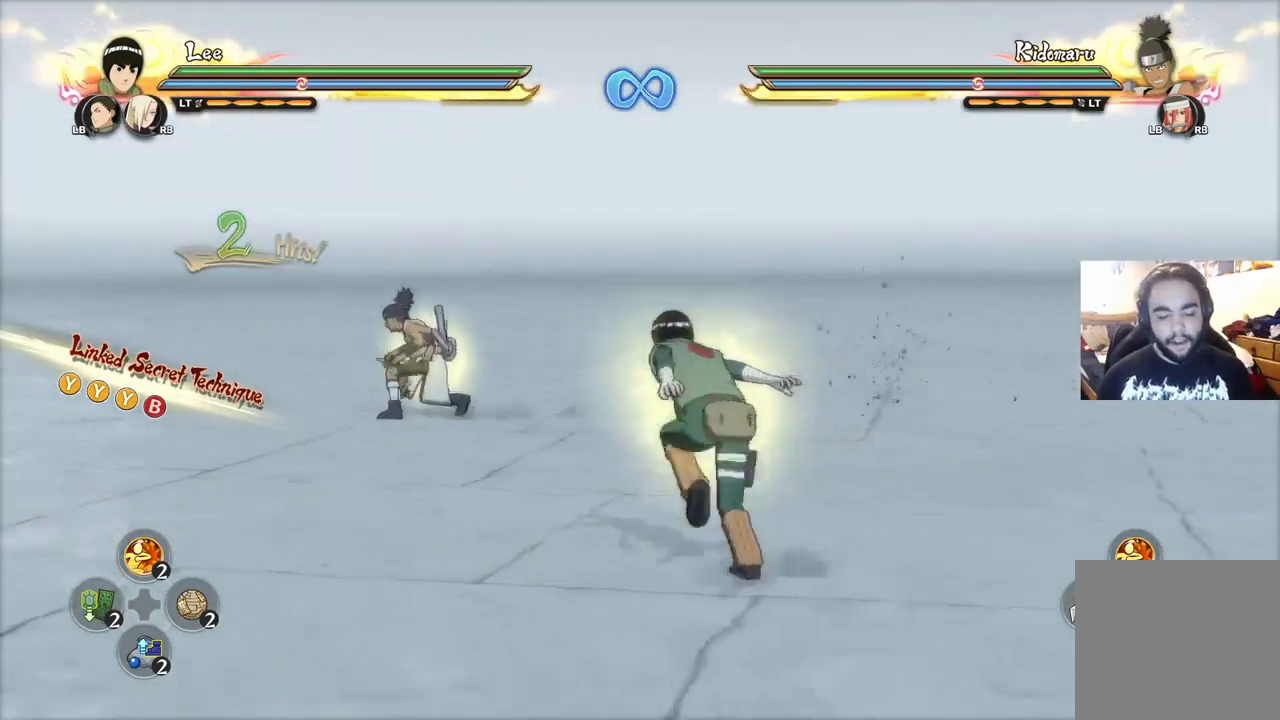
{"buttons": [], "left_stick": "up", "right_stick": "center", "events": []}
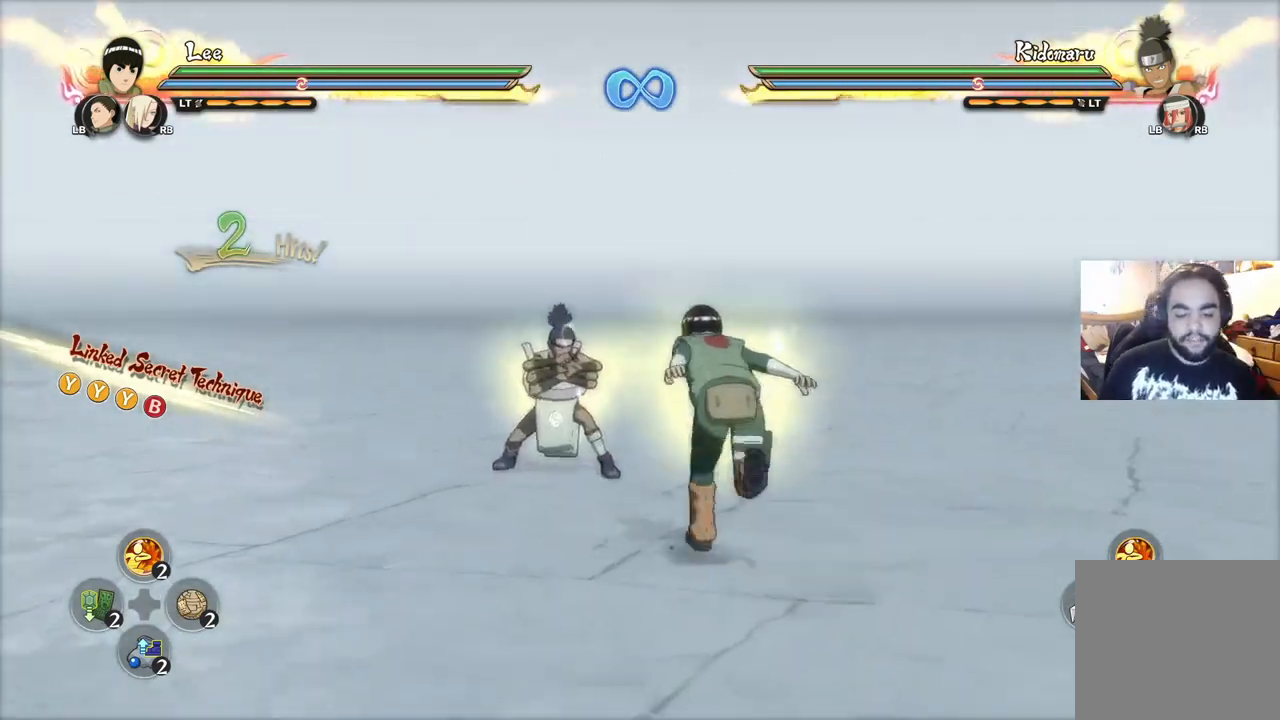
{"buttons": [], "left_stick": "up", "right_stick": "center", "events": [[233, "left_stick", "center"], [350, "left_stick", "up"]]}
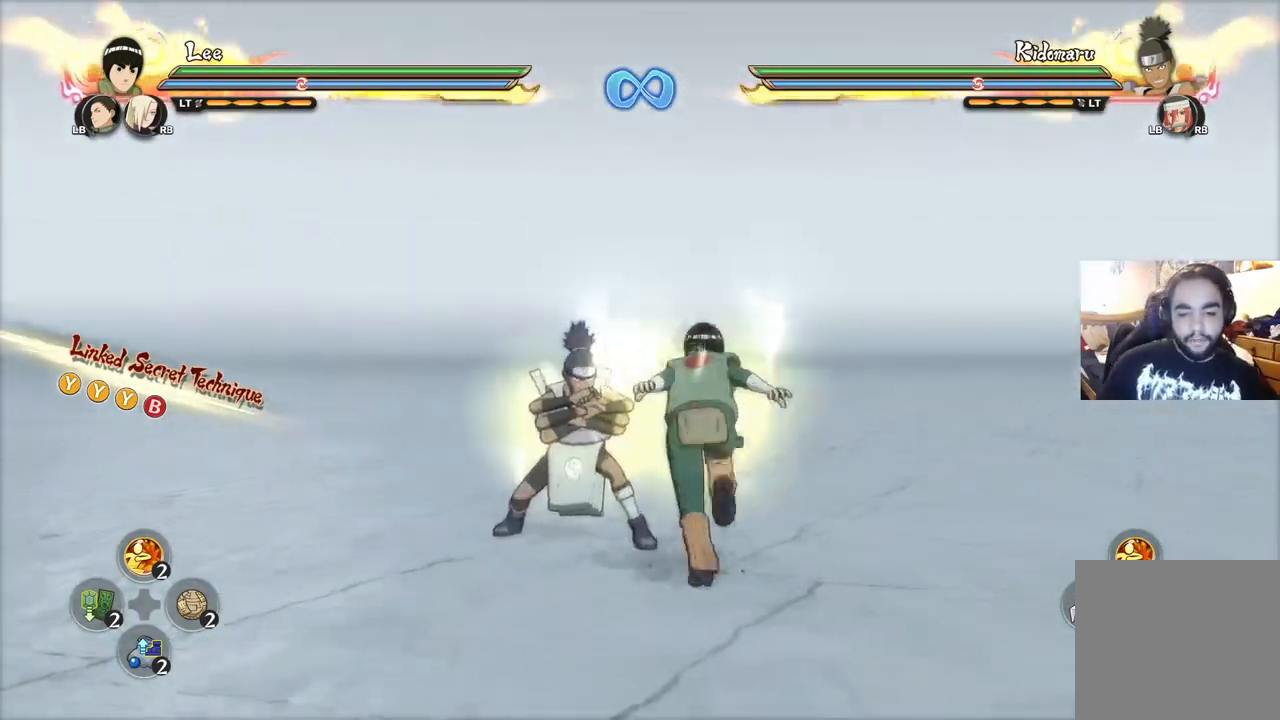
{"buttons": [], "left_stick": "center", "right_stick": "center", "events": [[34, "left_stick", "center"]]}